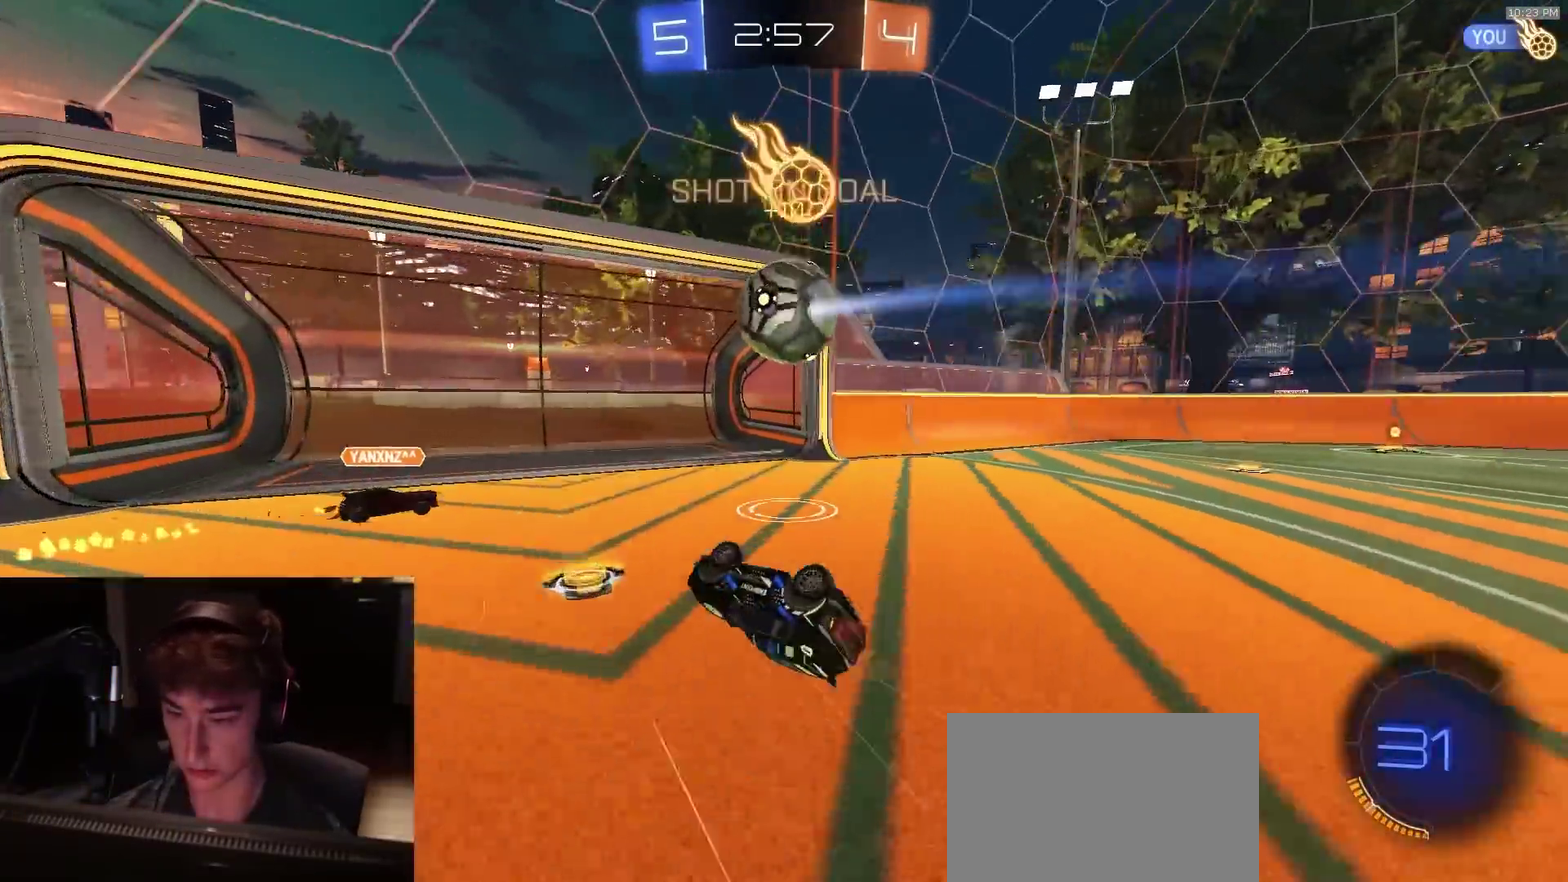
Gameplay with a controller (PlayStation layout); each line is a JSON object with the inputs held at the frame after it (dt_ms = milliseconds from this image to that frame). "events" lists button and stick changes between this image and that frame as [ms after this image, input, new state], when the widget could be followed in between. Not read: L1 R1.
{"dt_ms": 800, "buttons": ["TRIANGLE", "R2"], "left_stick": "center", "right_stick": "center", "events": [[150, "left_stick", "right"], [183, "CIRCLE", "up"], [317, "left_stick", "center"], [767, "TRIANGLE", "down"]]}
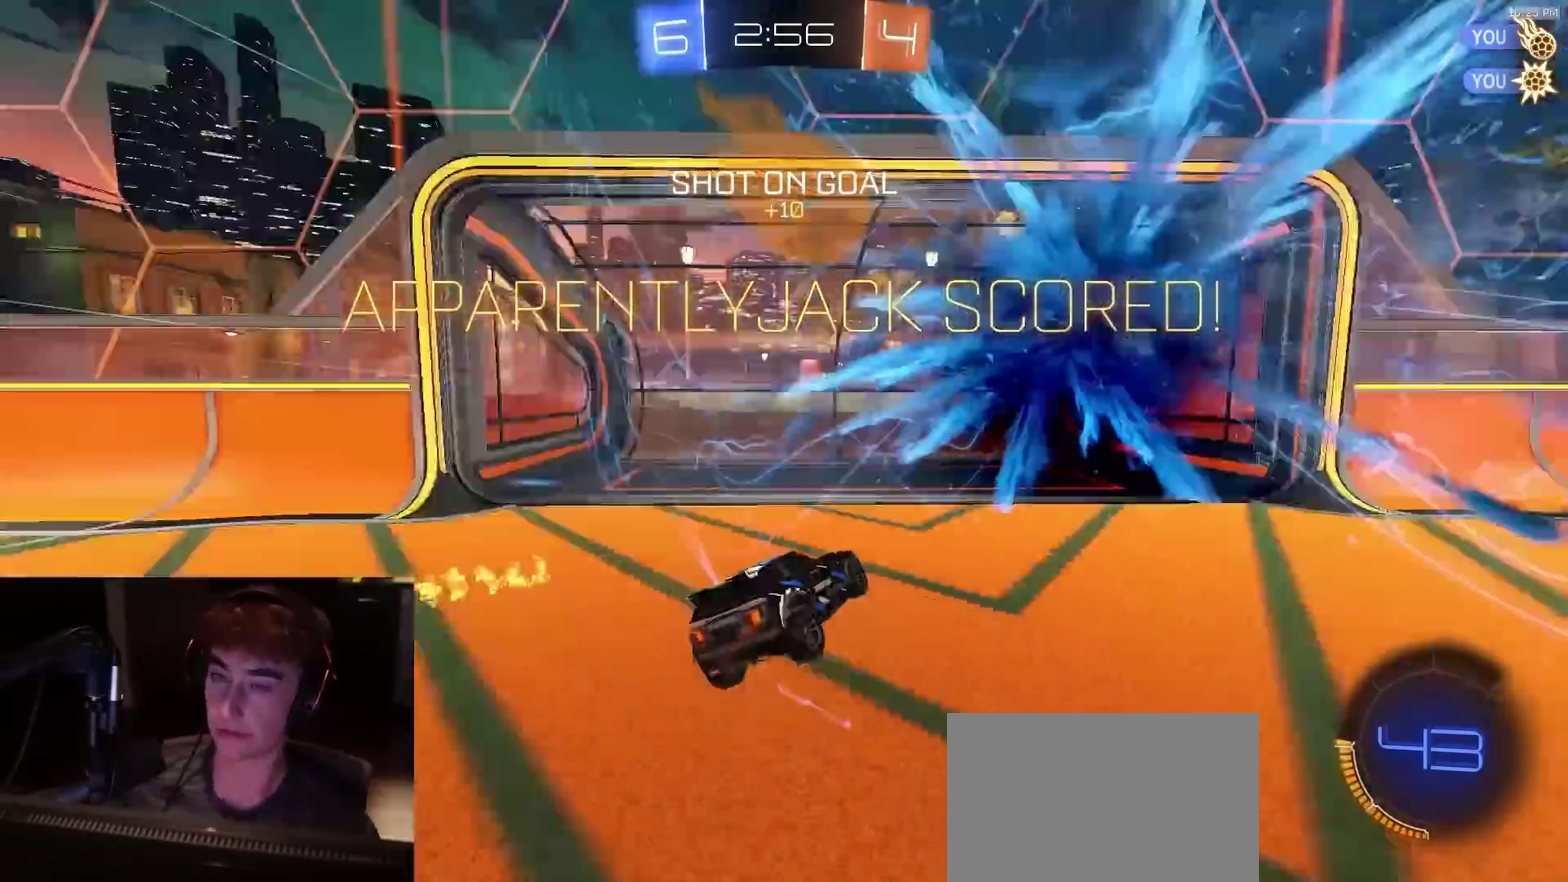
{"dt_ms": 400, "buttons": [], "left_stick": "center", "right_stick": "center", "events": [[83, "TRIANGLE", "up"], [383, "R2", "up"]]}
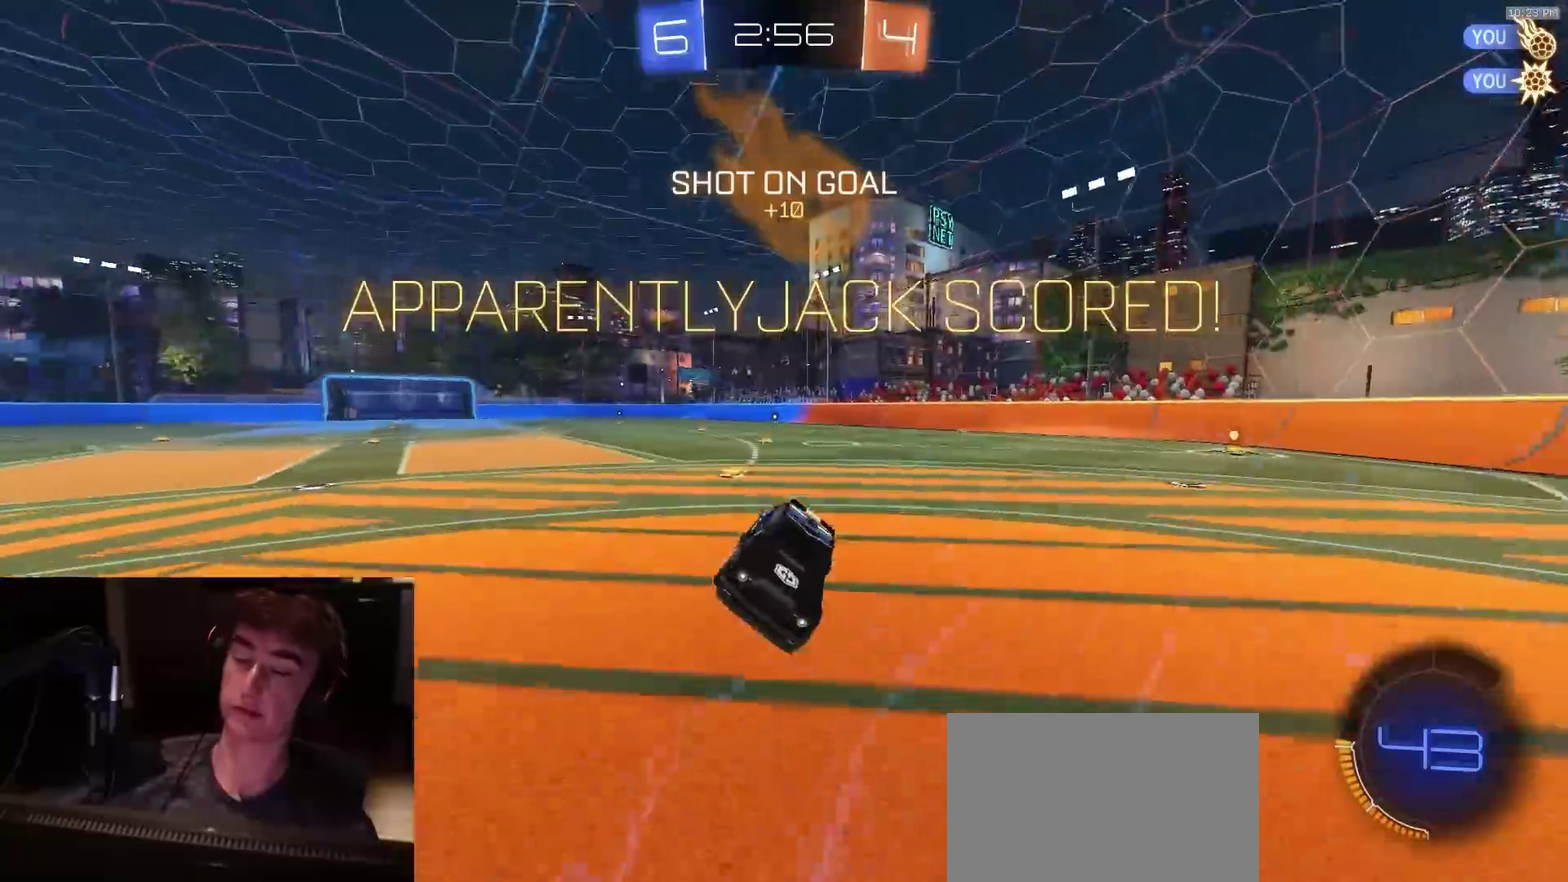
{"dt_ms": 500, "buttons": [], "left_stick": "center", "right_stick": "center", "events": [[100, "left_stick", "down-right"], [183, "left_stick", "center"]]}
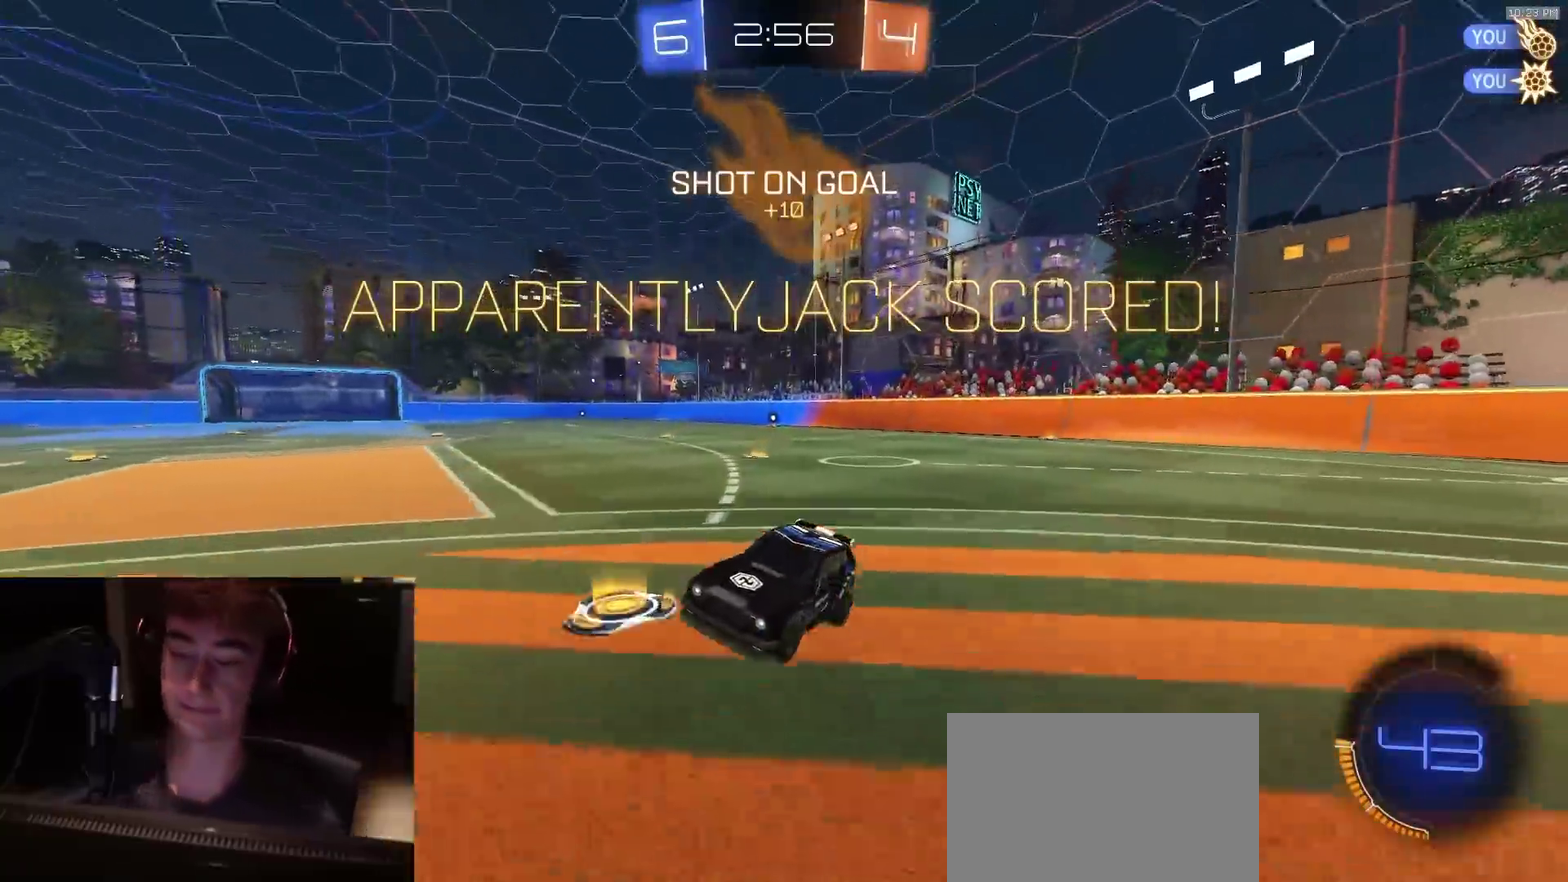
{"dt_ms": 500, "buttons": ["CROSS", "R2"], "left_stick": "down", "right_stick": "center", "events": [[183, "CROSS", "down"], [200, "left_stick", "down-right"], [250, "CROSS", "up"], [300, "CROSS", "down"], [317, "R2", "down"], [450, "left_stick", "down"]]}
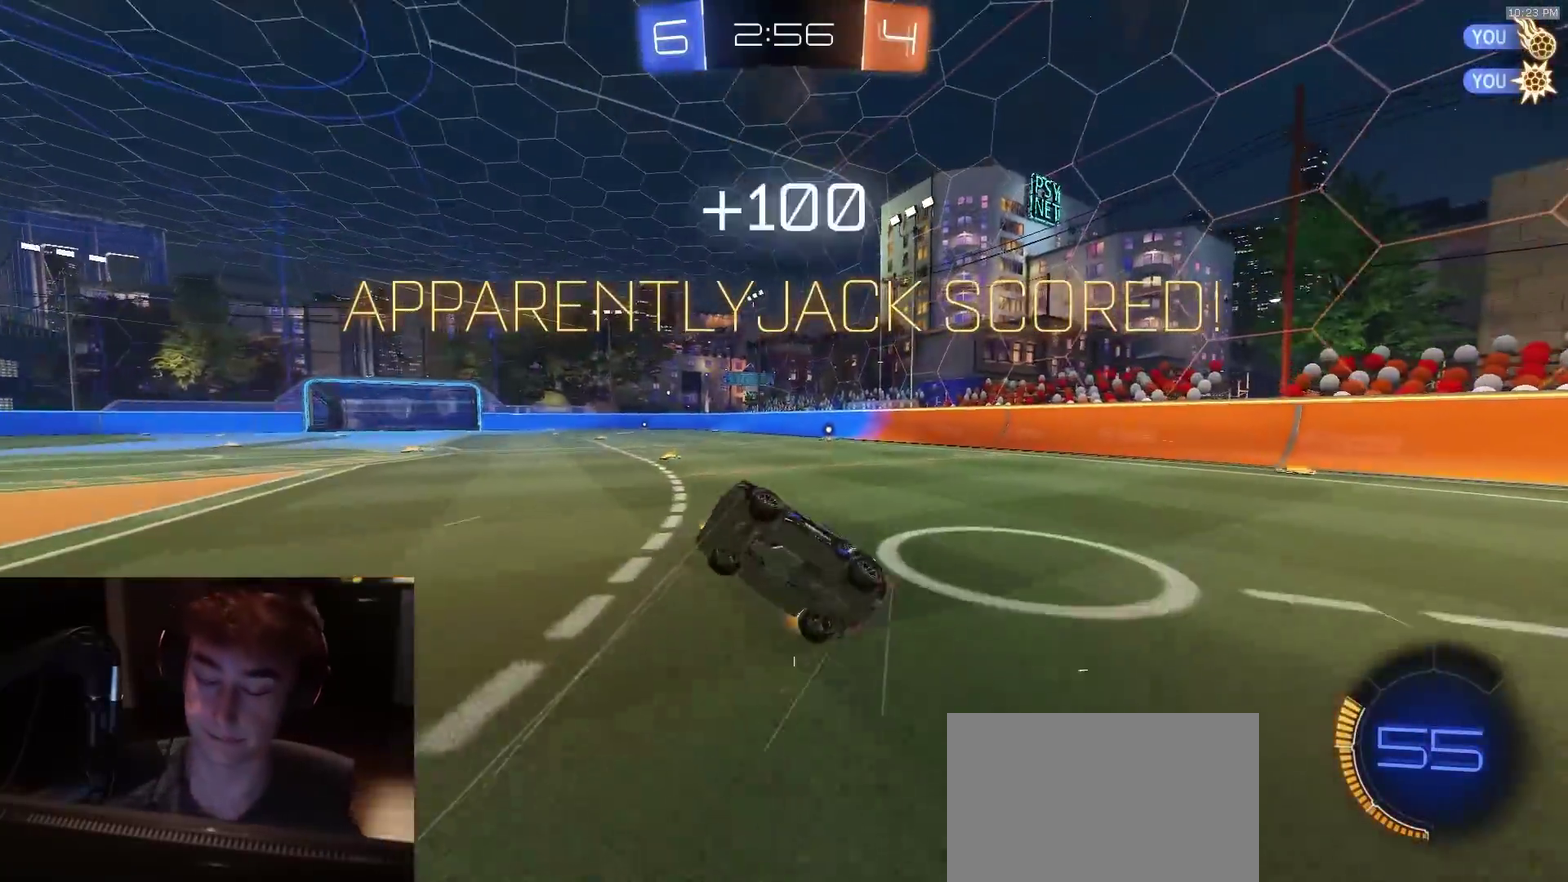
{"dt_ms": 400, "buttons": ["R2"], "left_stick": "down-right", "right_stick": "center", "events": [[67, "CROSS", "up"], [100, "CIRCLE", "down"], [150, "CIRCLE", "up"], [150, "left_stick", "center"], [383, "left_stick", "down-right"]]}
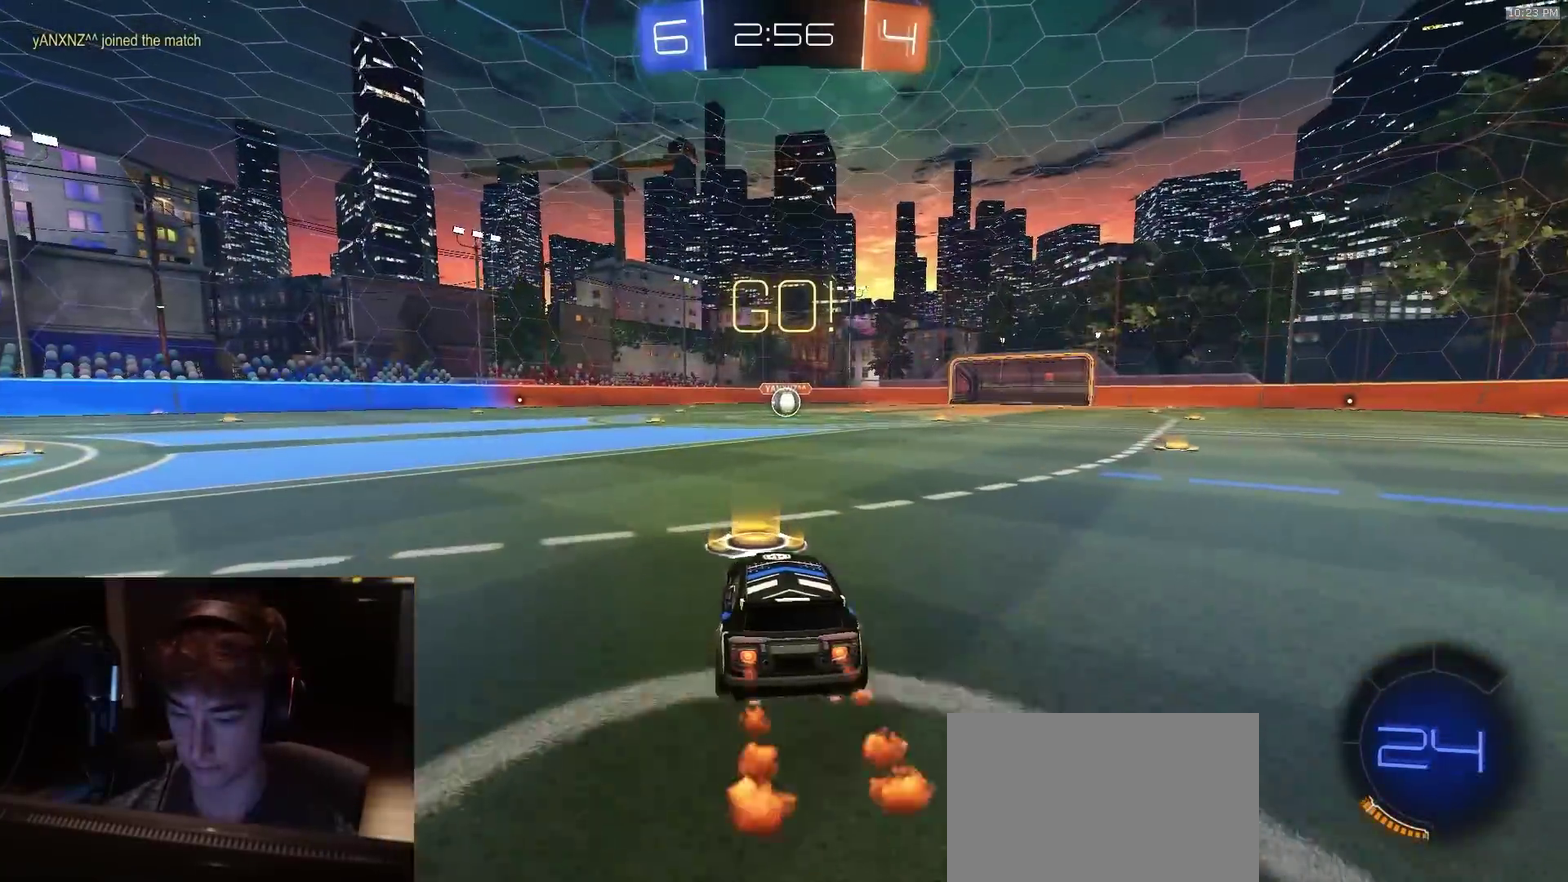
{"dt_ms": 600, "buttons": ["R2"], "left_stick": "down-left", "right_stick": "center", "events": [[33, "CROSS", "down"], [100, "CROSS", "up"], [100, "left_stick", "up-left"], [133, "CROSS", "down"], [150, "L2", "down"], [150, "L3", "down"], [167, "left_stick", "down-left"], [217, "L2", "up"], [317, "L3", "up"], [450, "CROSS", "up"]]}